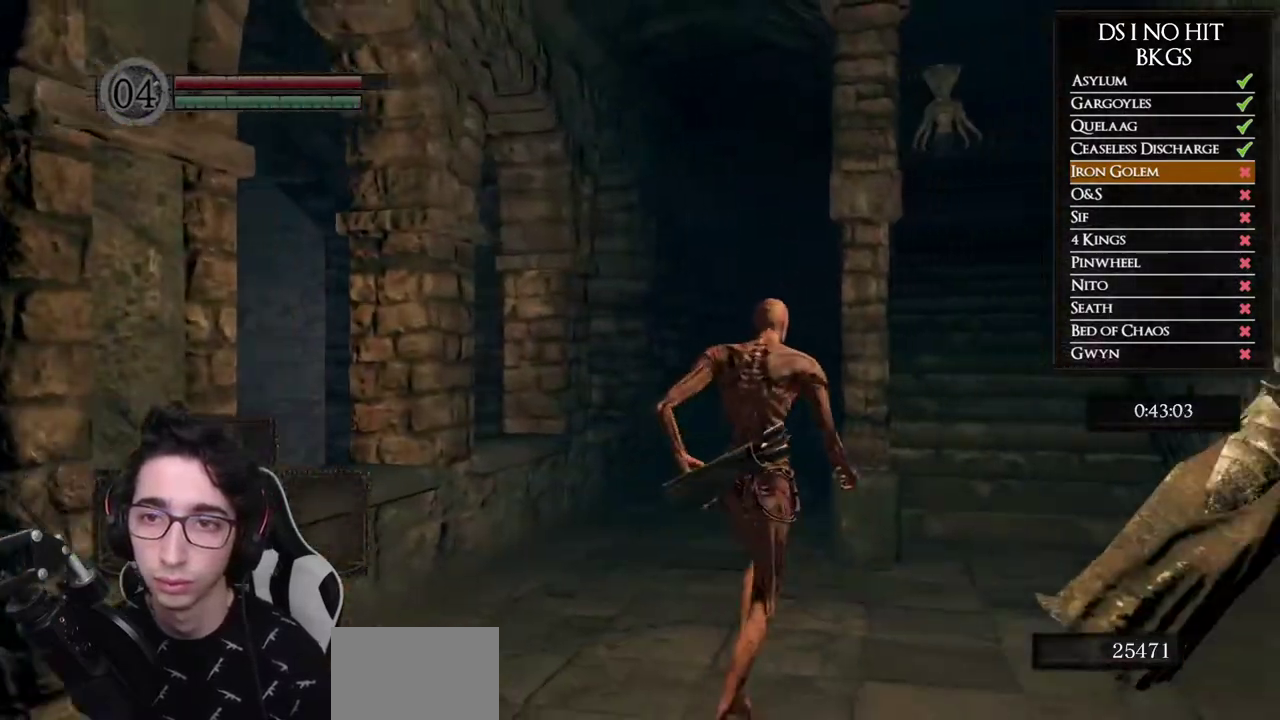
Gameplay with a controller (Xbox layout); each line is a JSON object with the inputs held at the frame after it. "events" lists button and stick changes between this image and that frame as [ms after this image, input, new state], when the widget could be followed in between.
{"buttons": ["B"], "left_stick": "up-right", "right_stick": "center", "events": []}
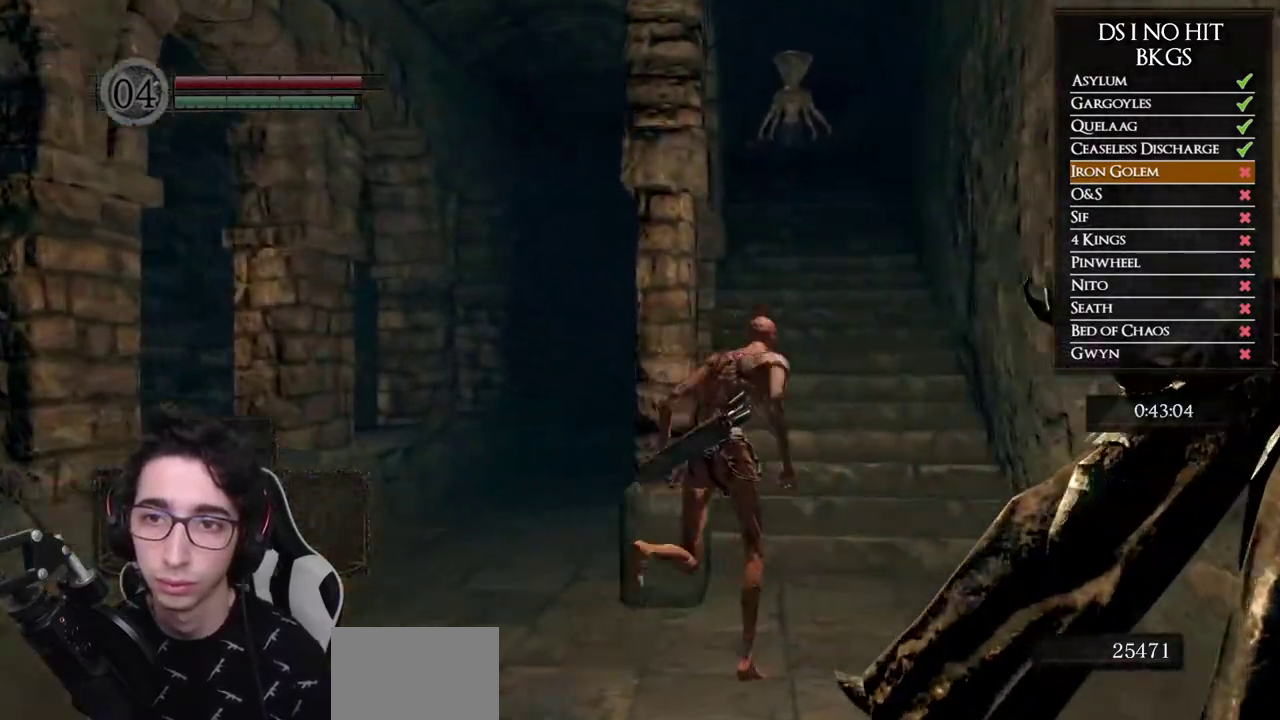
{"buttons": ["B"], "left_stick": "up", "right_stick": "center", "events": [[167, "left_stick", "up"]]}
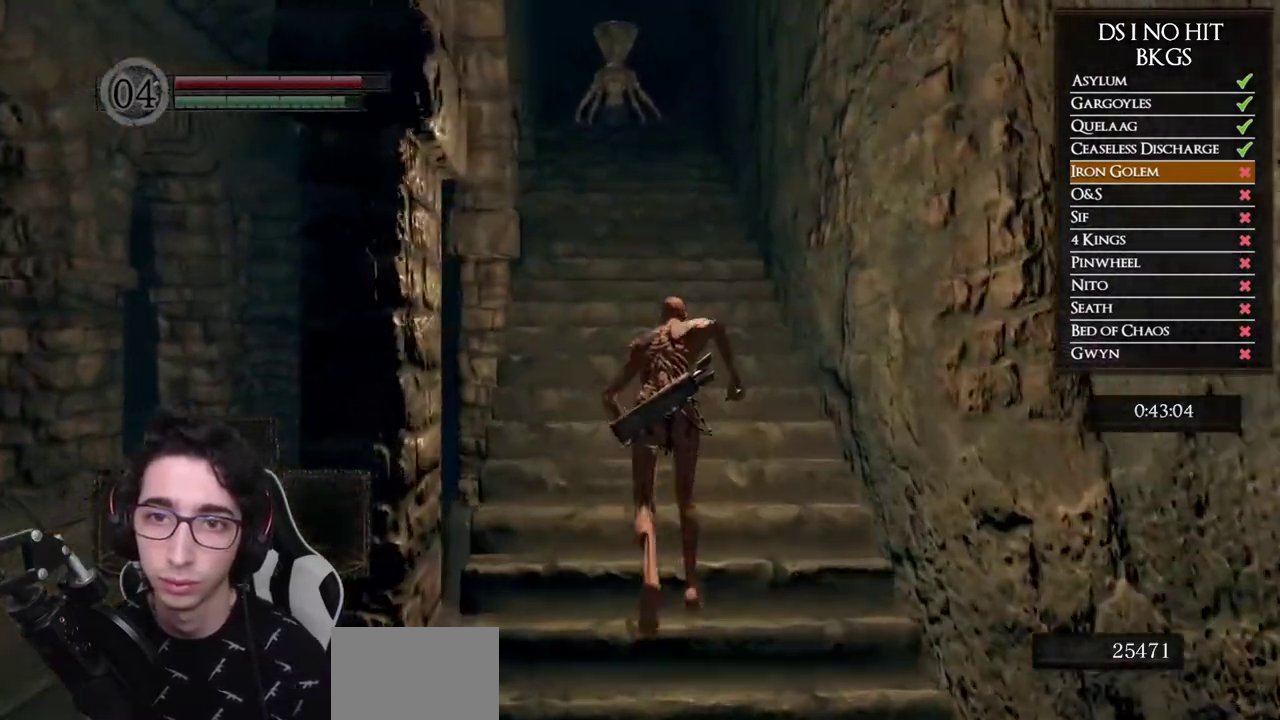
{"buttons": ["B"], "left_stick": "up", "right_stick": "center", "events": []}
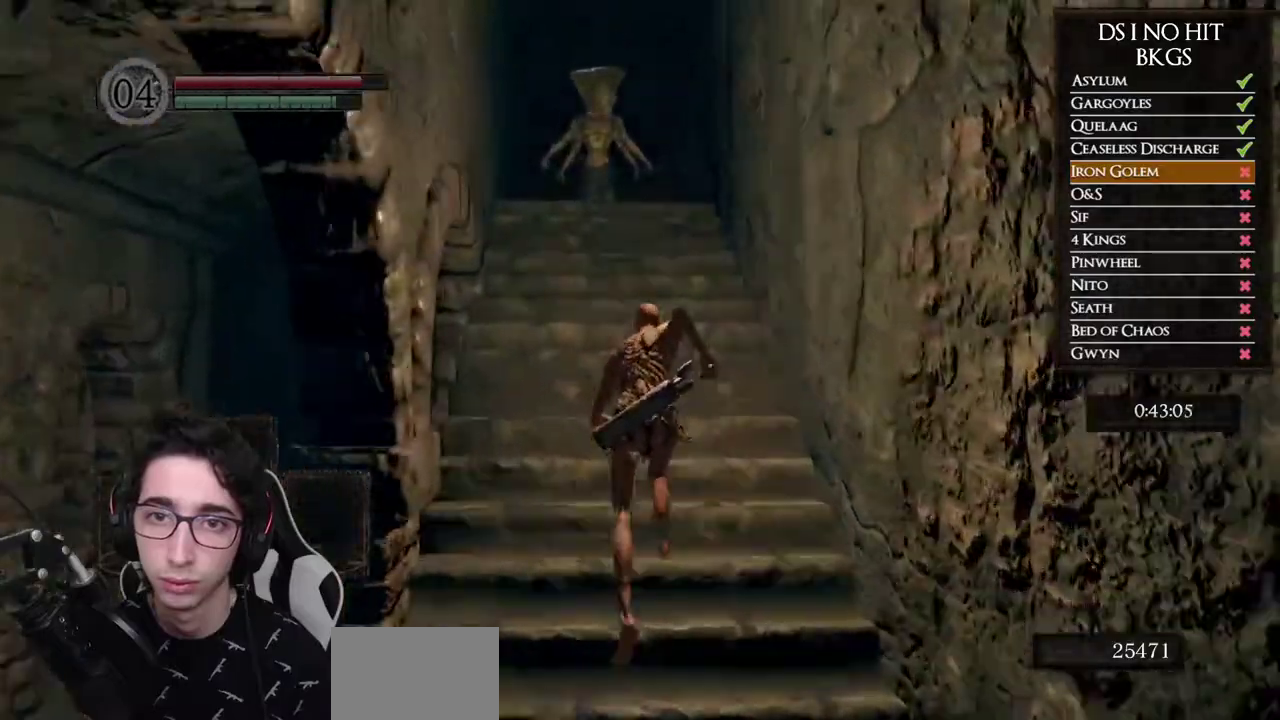
{"buttons": ["B"], "left_stick": "up", "right_stick": "center", "events": []}
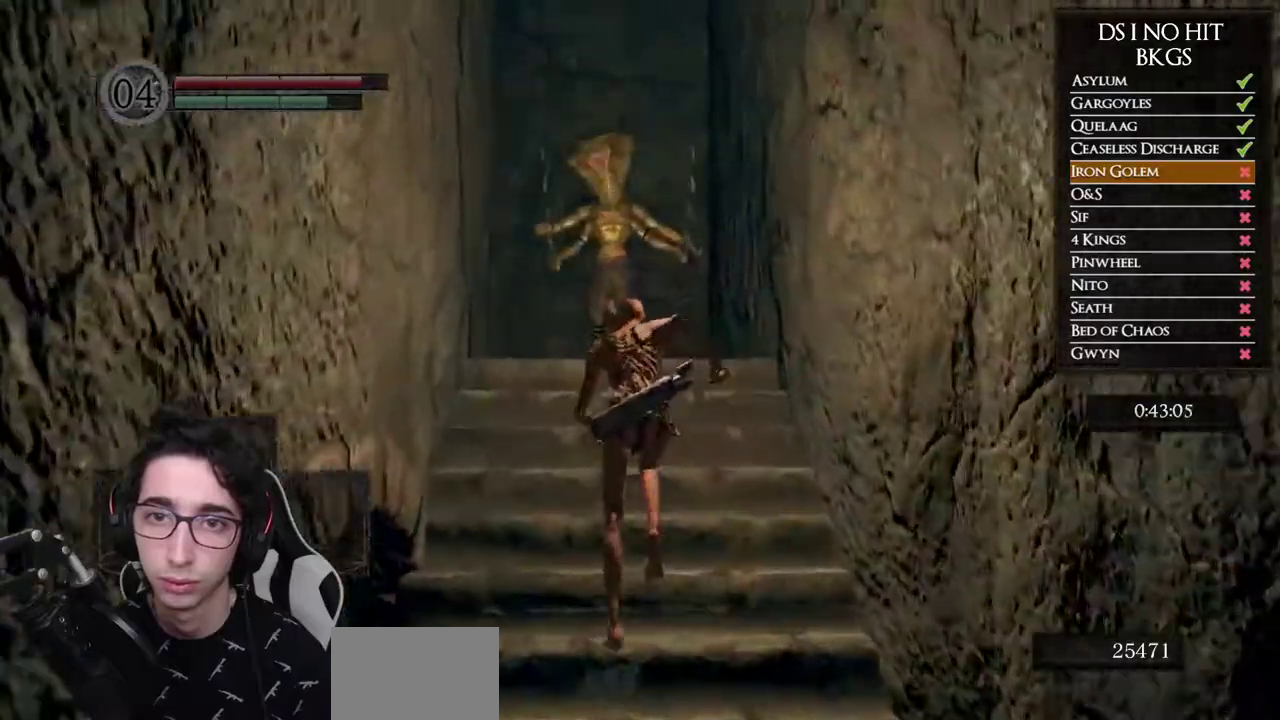
{"buttons": ["B"], "left_stick": "up", "right_stick": "center", "events": [[200, "R1", "down"], [367, "R1", "up"]]}
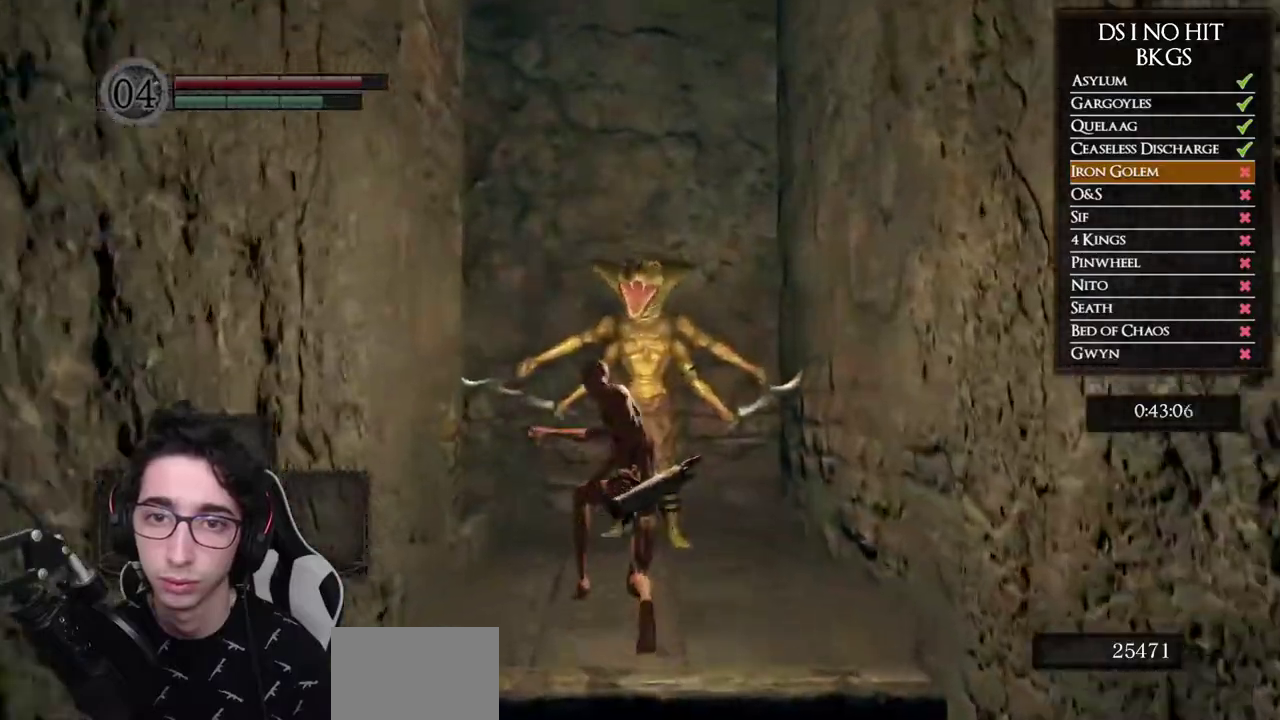
{"buttons": [], "left_stick": "up", "right_stick": "left", "events": [[200, "B", "up"], [400, "right_stick", "left"]]}
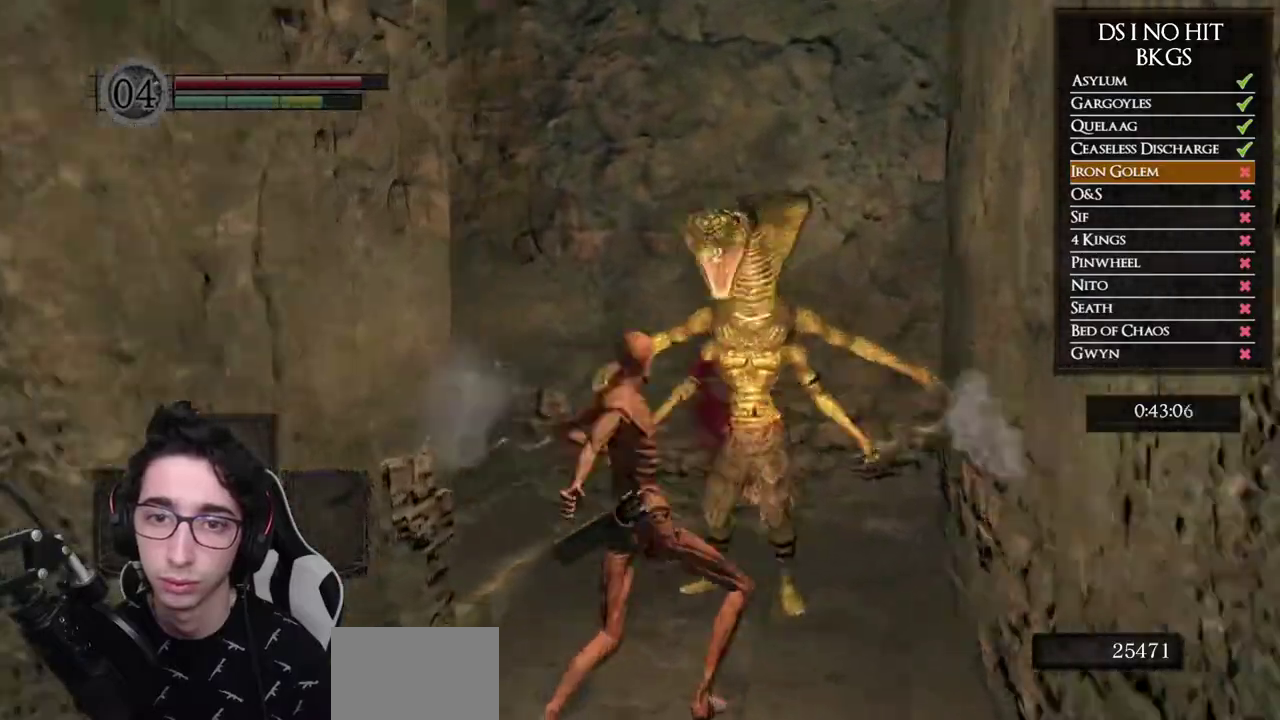
{"buttons": ["B"], "left_stick": "up-right", "right_stick": "center", "events": [[383, "right_stick", "center"], [400, "left_stick", "up-right"], [433, "B", "down"]]}
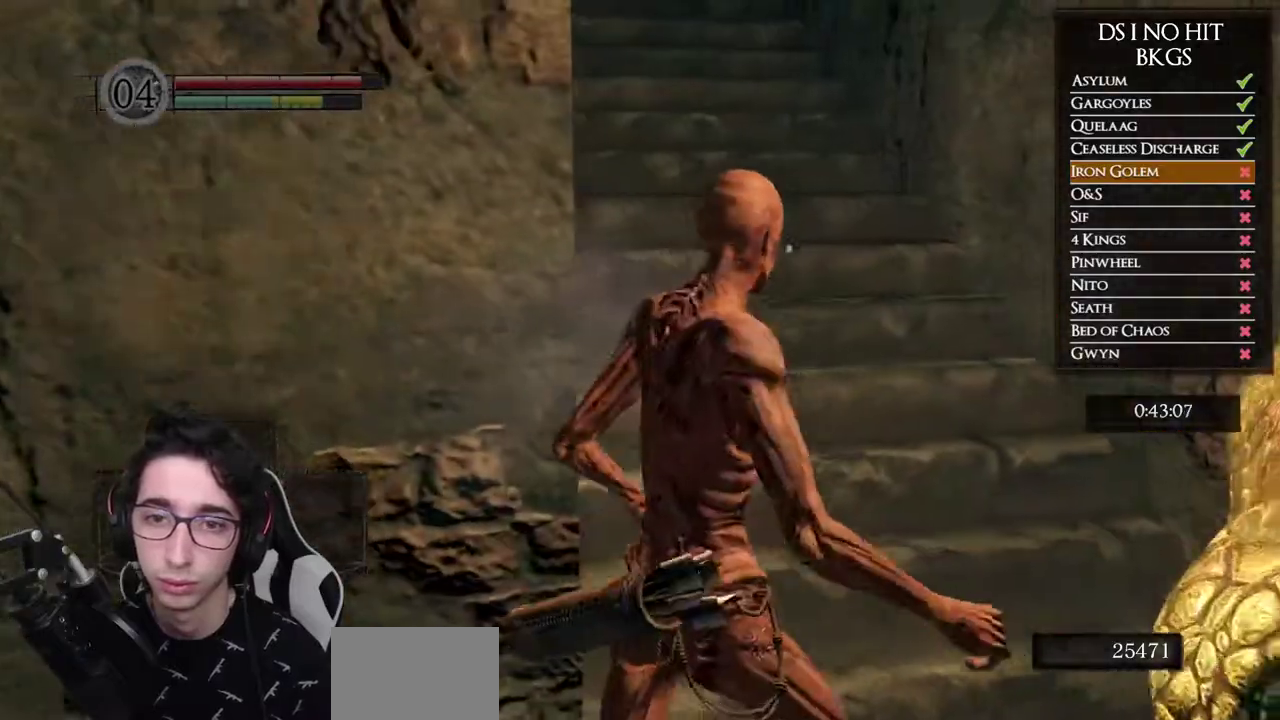
{"buttons": ["B"], "left_stick": "up", "right_stick": "center", "events": [[267, "left_stick", "up"]]}
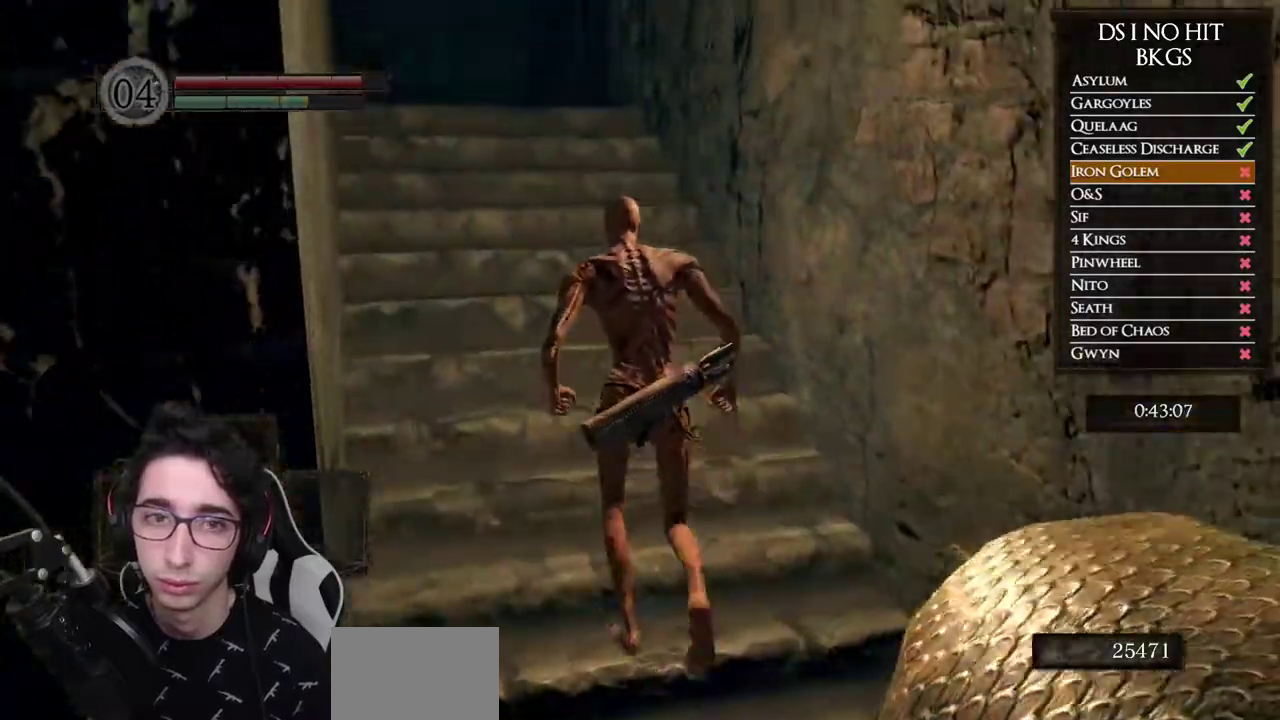
{"buttons": ["B"], "left_stick": "up", "right_stick": "center", "events": []}
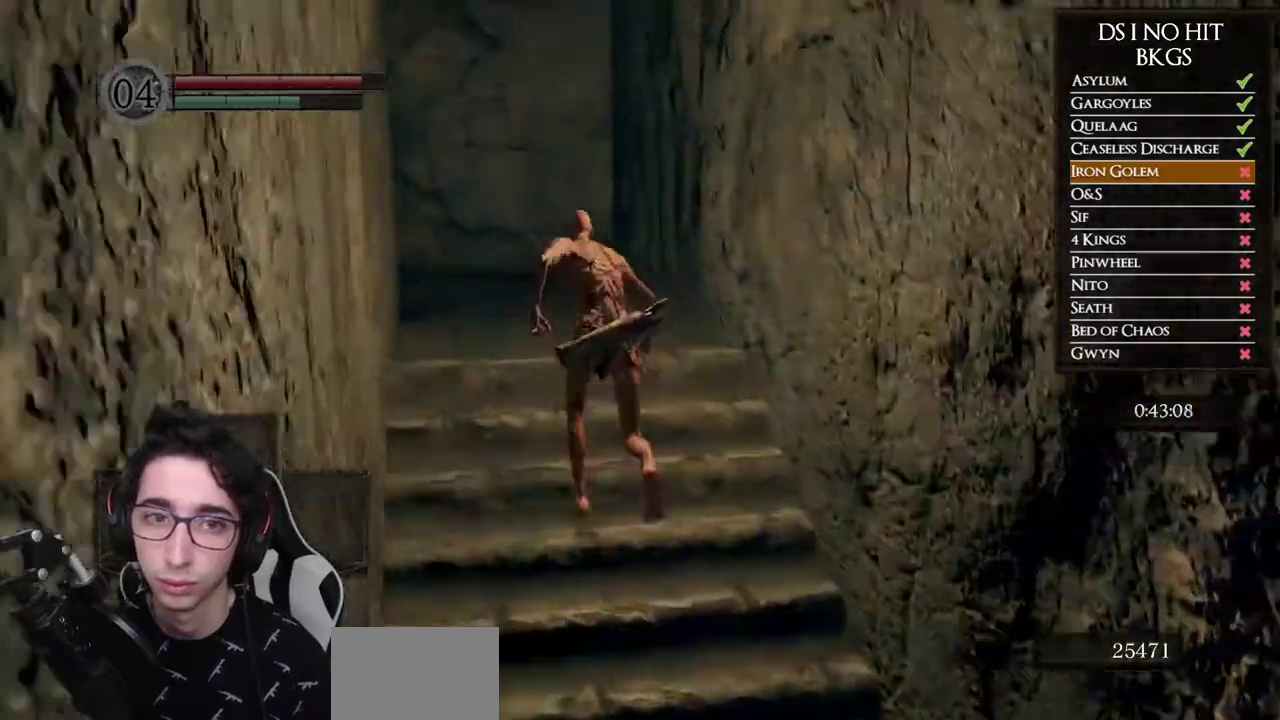
{"buttons": [], "left_stick": "up", "right_stick": "down-left", "events": [[250, "B", "up"], [367, "right_stick", "down-left"]]}
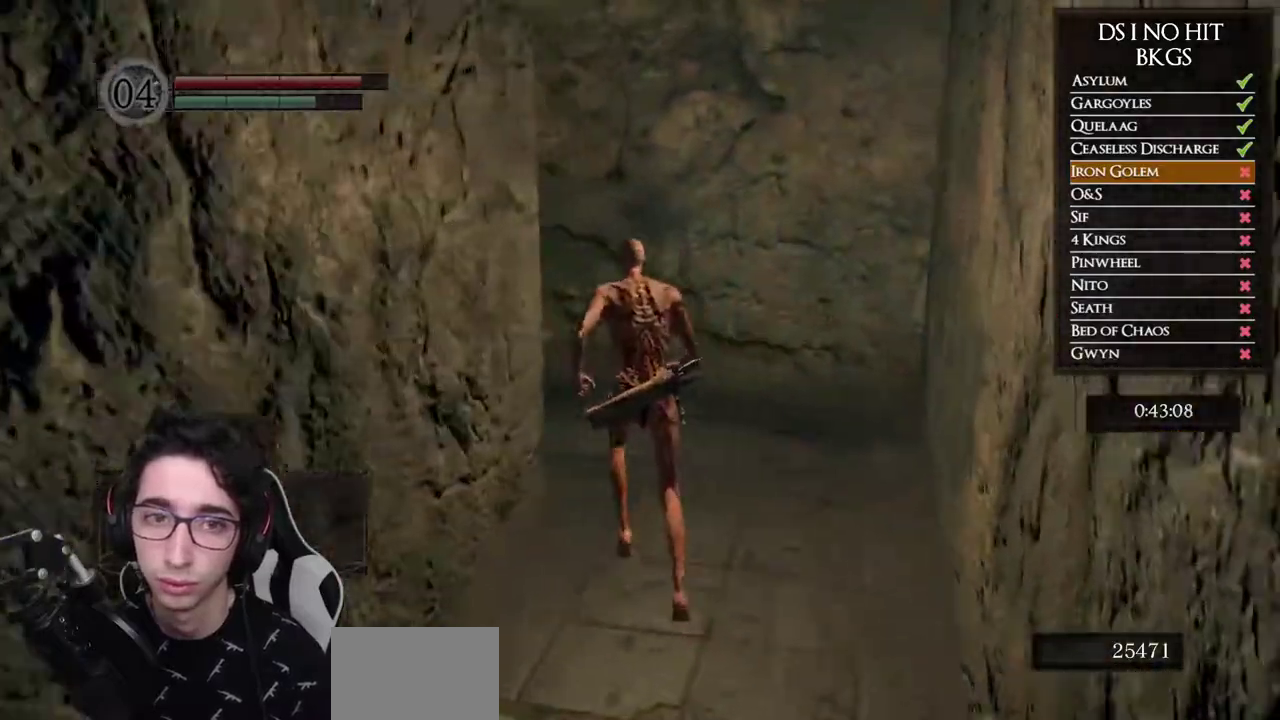
{"buttons": [], "left_stick": "up-right", "right_stick": "left", "events": [[167, "right_stick", "left"], [250, "left_stick", "up-right"]]}
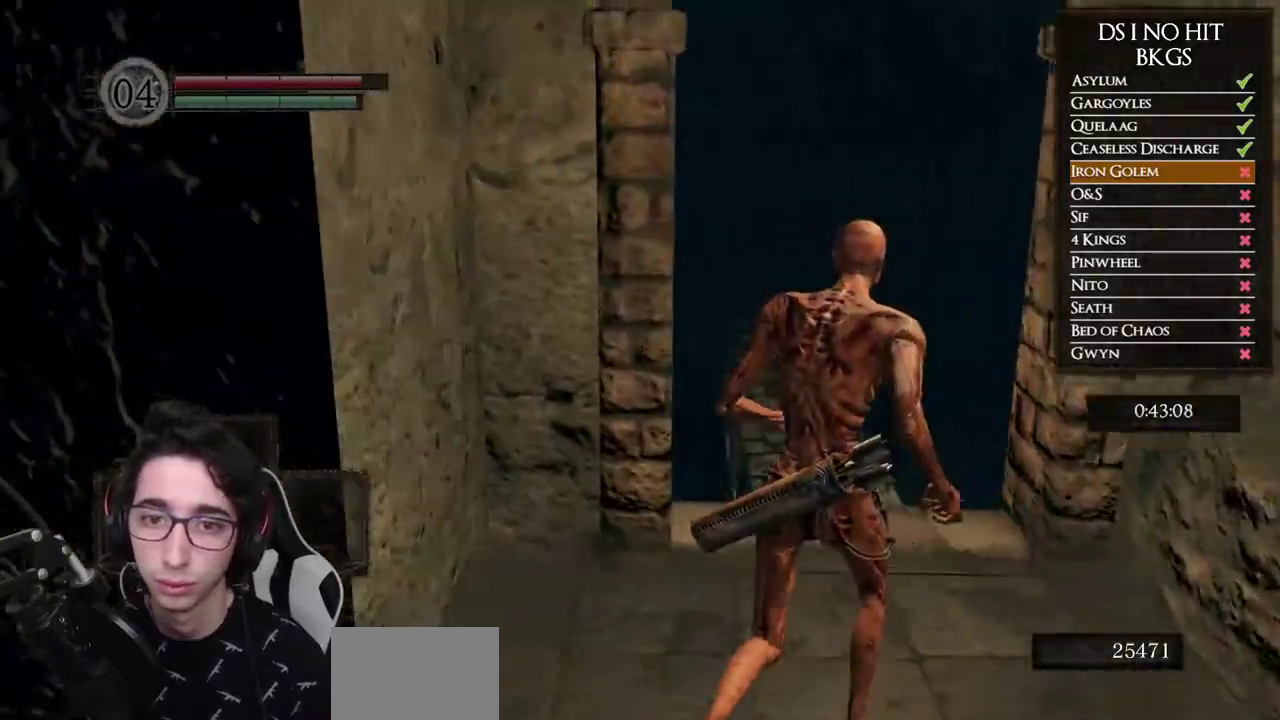
{"buttons": ["B"], "left_stick": "up", "right_stick": "center", "events": [[50, "left_stick", "up"], [67, "right_stick", "center"], [133, "B", "down"]]}
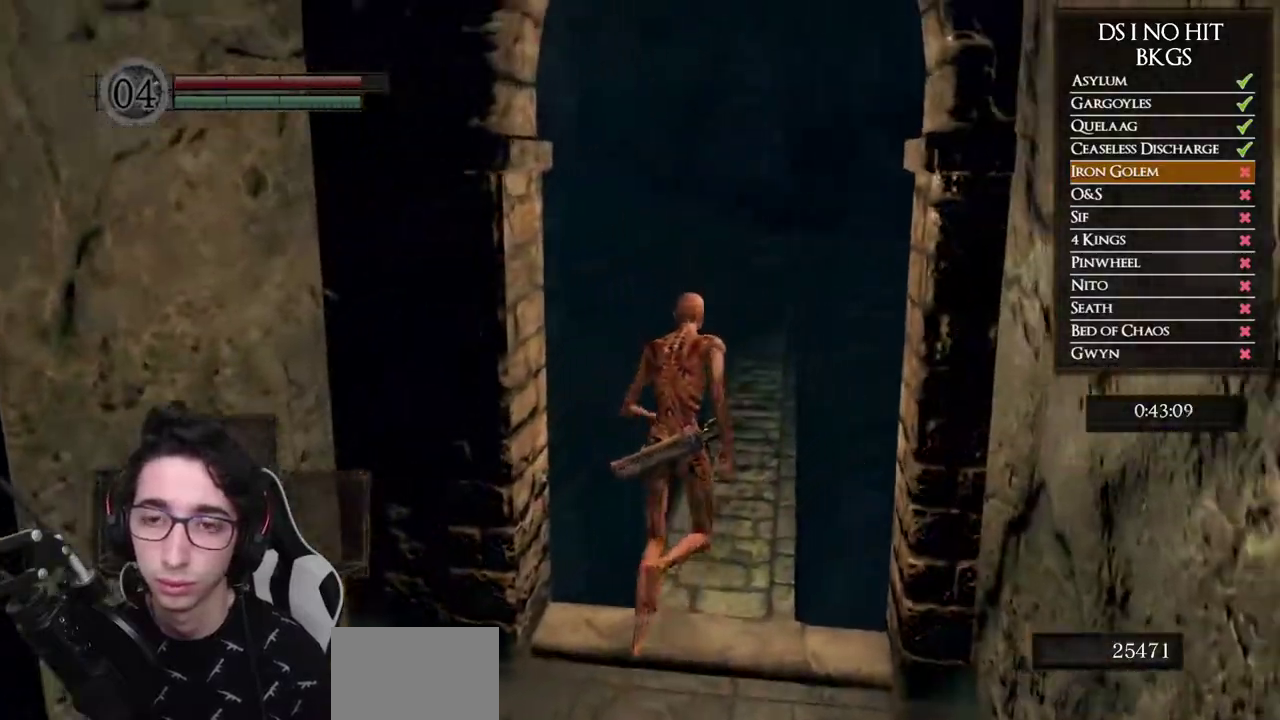
{"buttons": ["B"], "left_stick": "up", "right_stick": "center", "events": []}
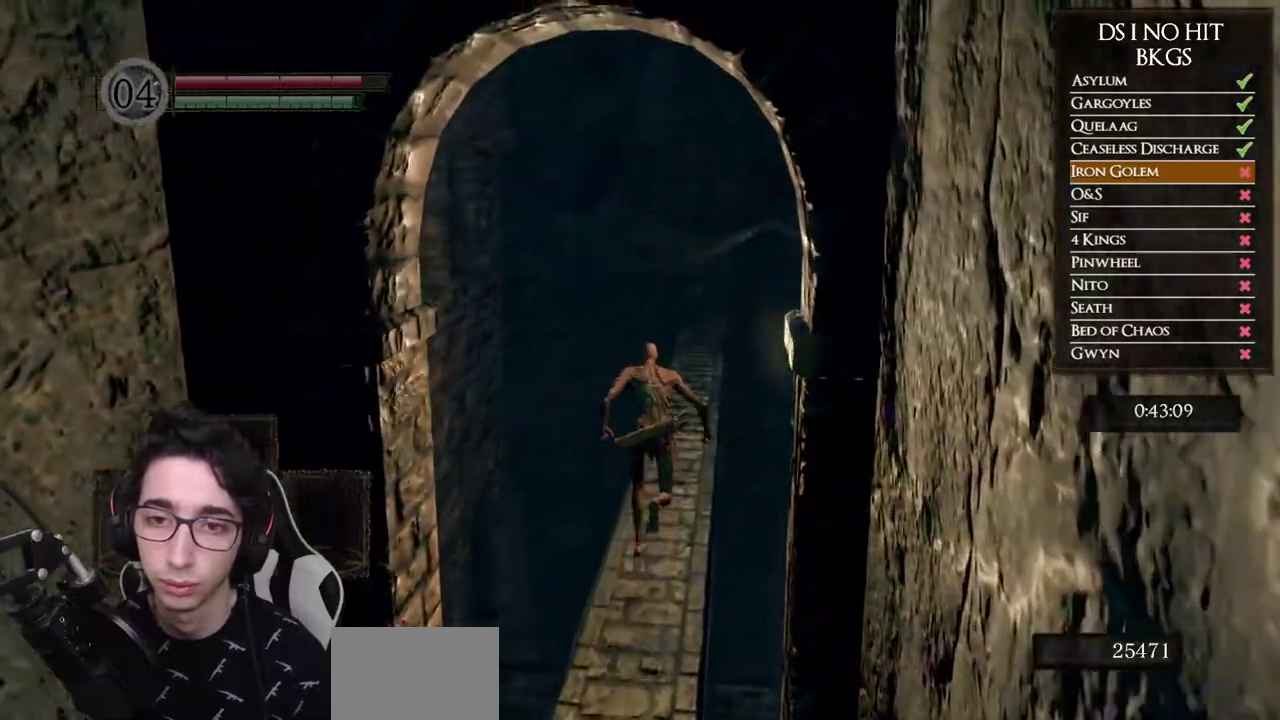
{"buttons": ["B"], "left_stick": "up", "right_stick": "center", "events": []}
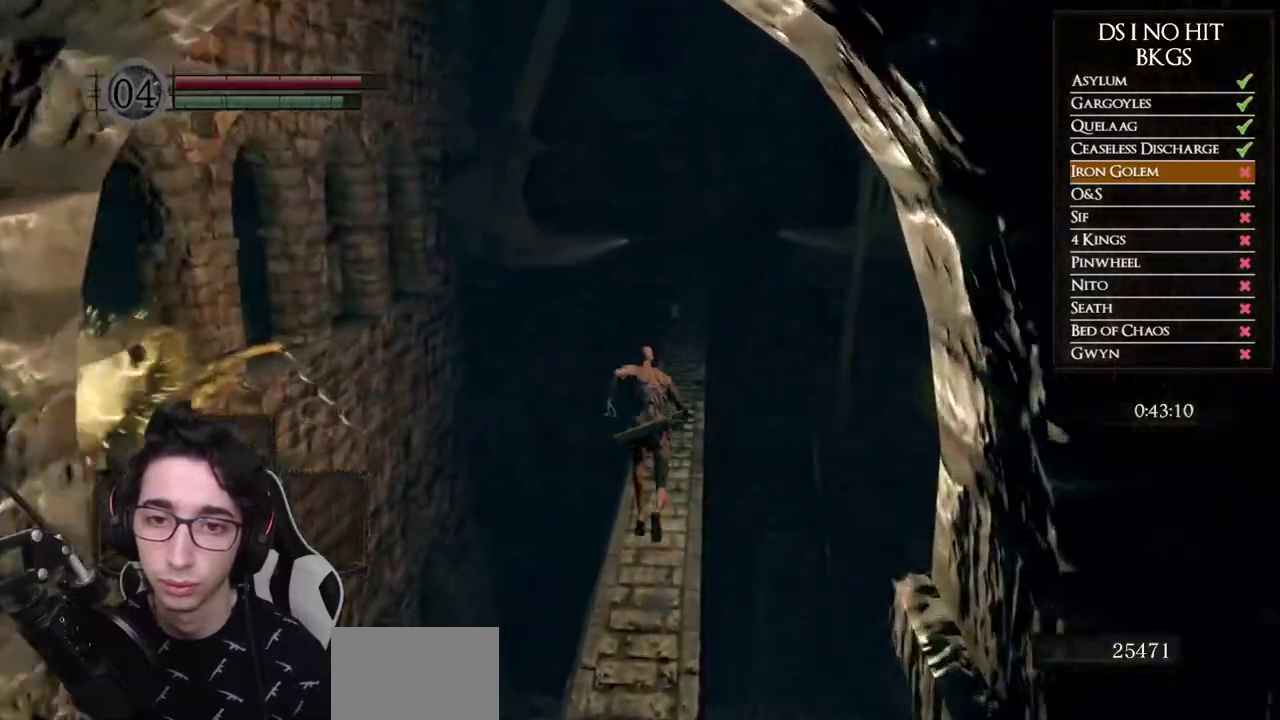
{"buttons": ["B"], "left_stick": "up", "right_stick": "center", "events": []}
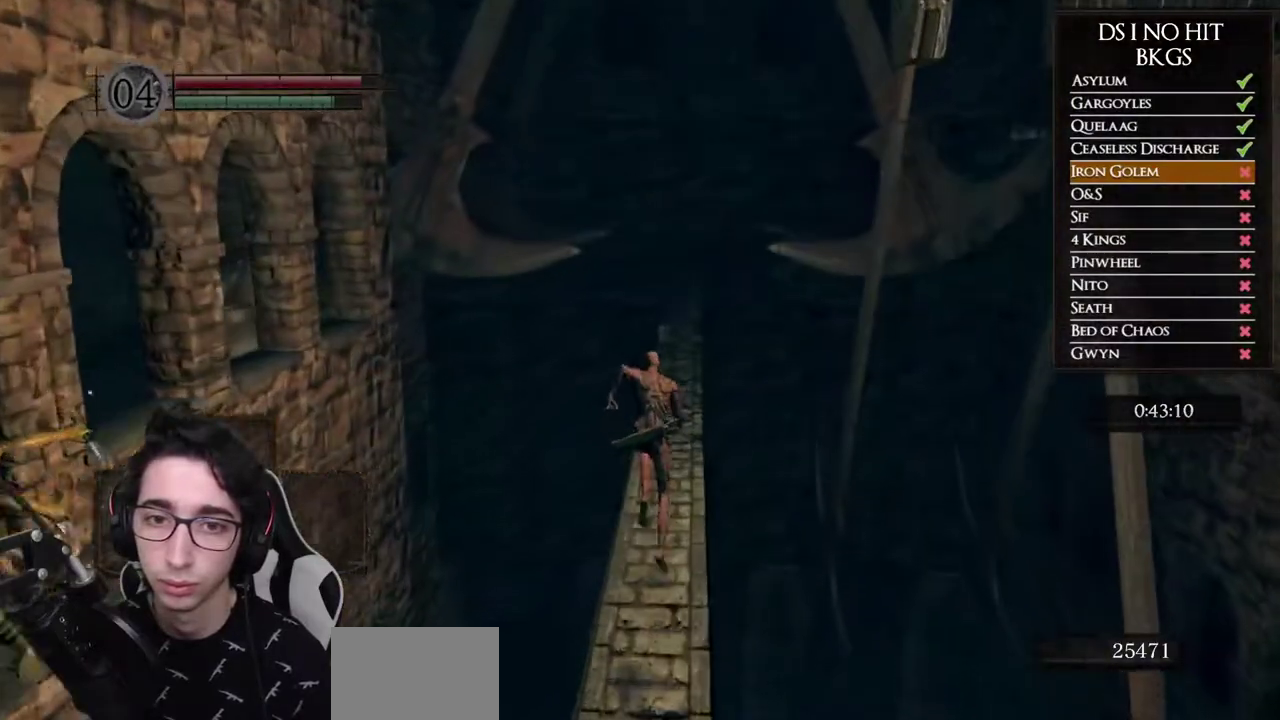
{"buttons": ["B"], "left_stick": "up", "right_stick": "center", "events": []}
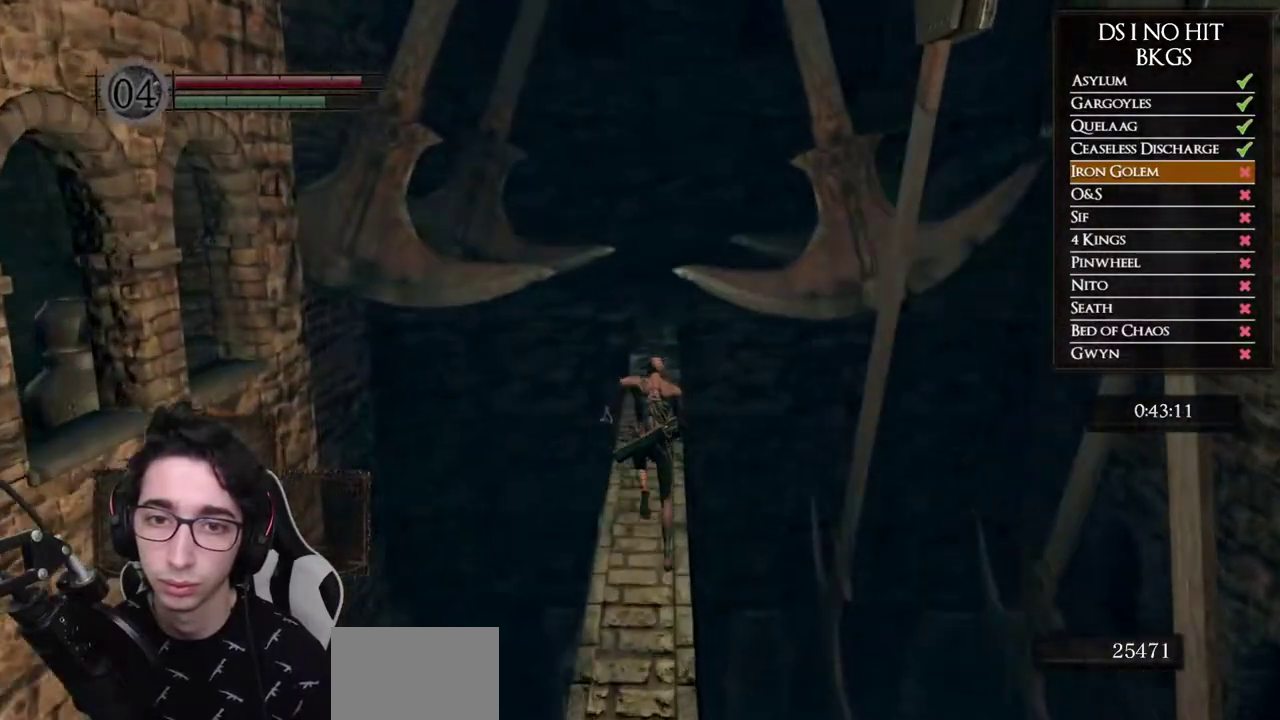
{"buttons": ["B"], "left_stick": "up", "right_stick": "center", "events": []}
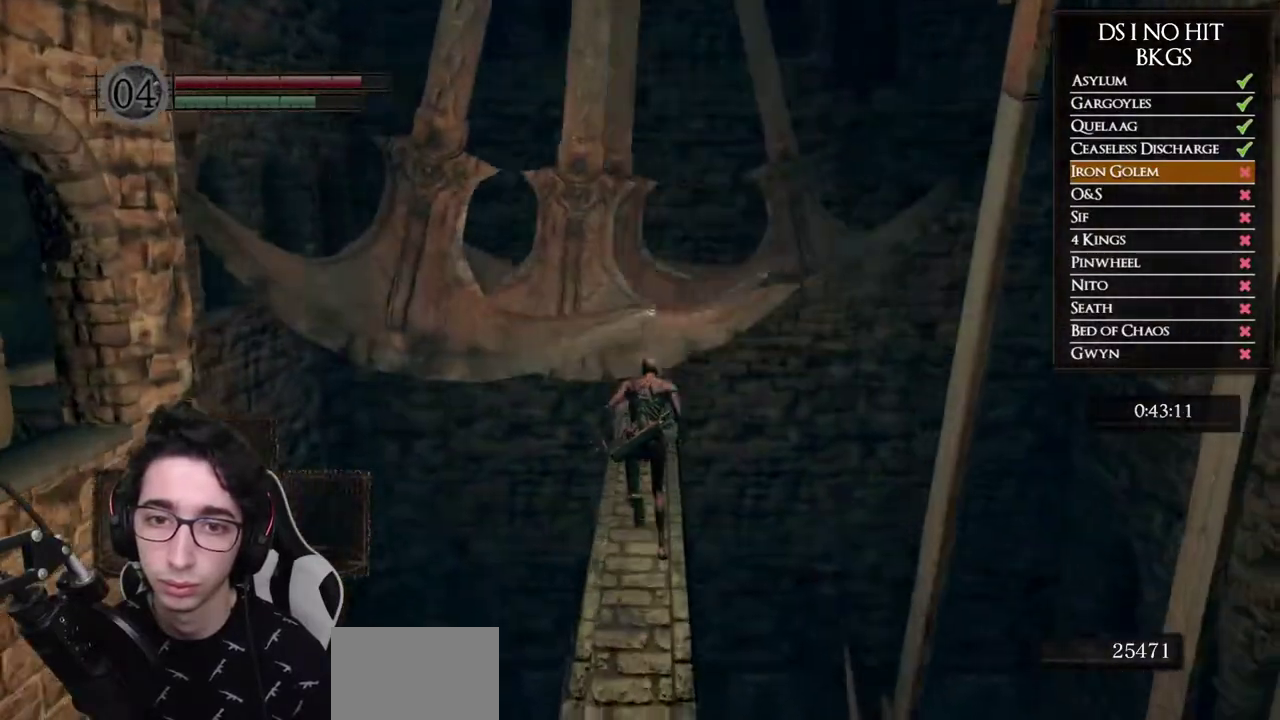
{"buttons": ["B"], "left_stick": "up", "right_stick": "center", "events": []}
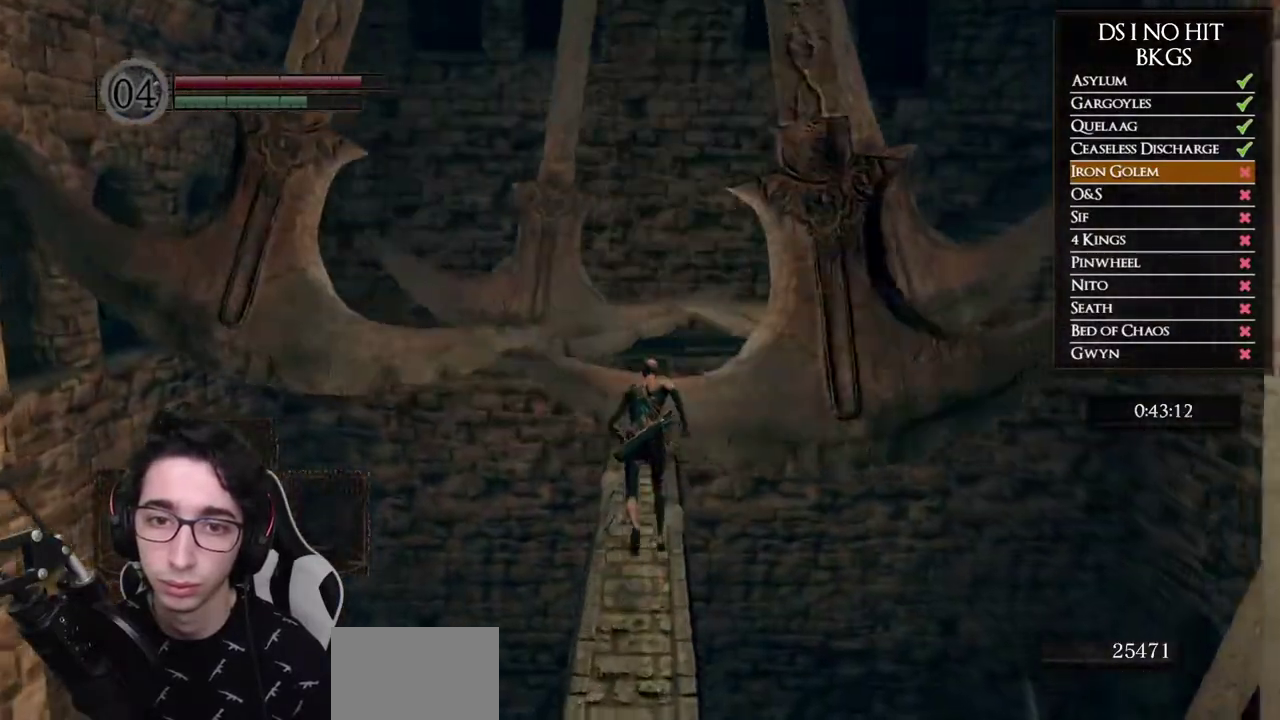
{"buttons": ["B"], "left_stick": "up", "right_stick": "center", "events": []}
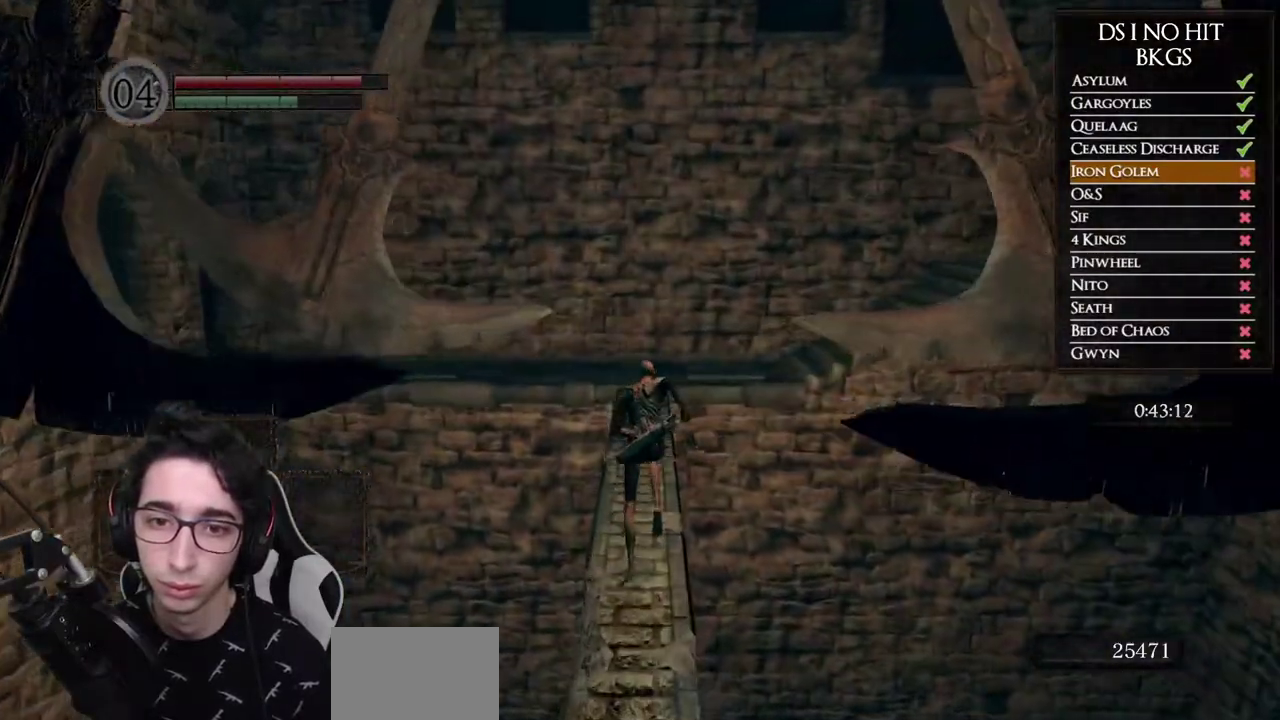
{"buttons": ["B"], "left_stick": "up", "right_stick": "center", "events": []}
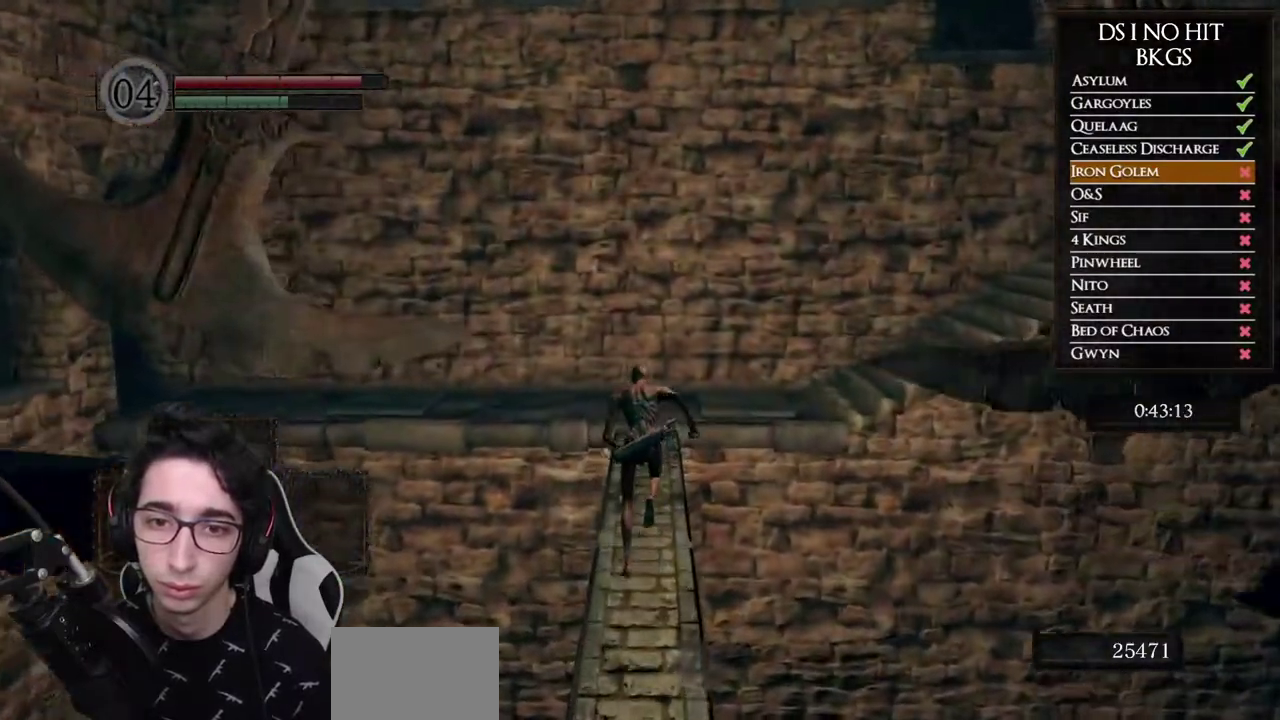
{"buttons": ["B"], "left_stick": "up", "right_stick": "center", "events": []}
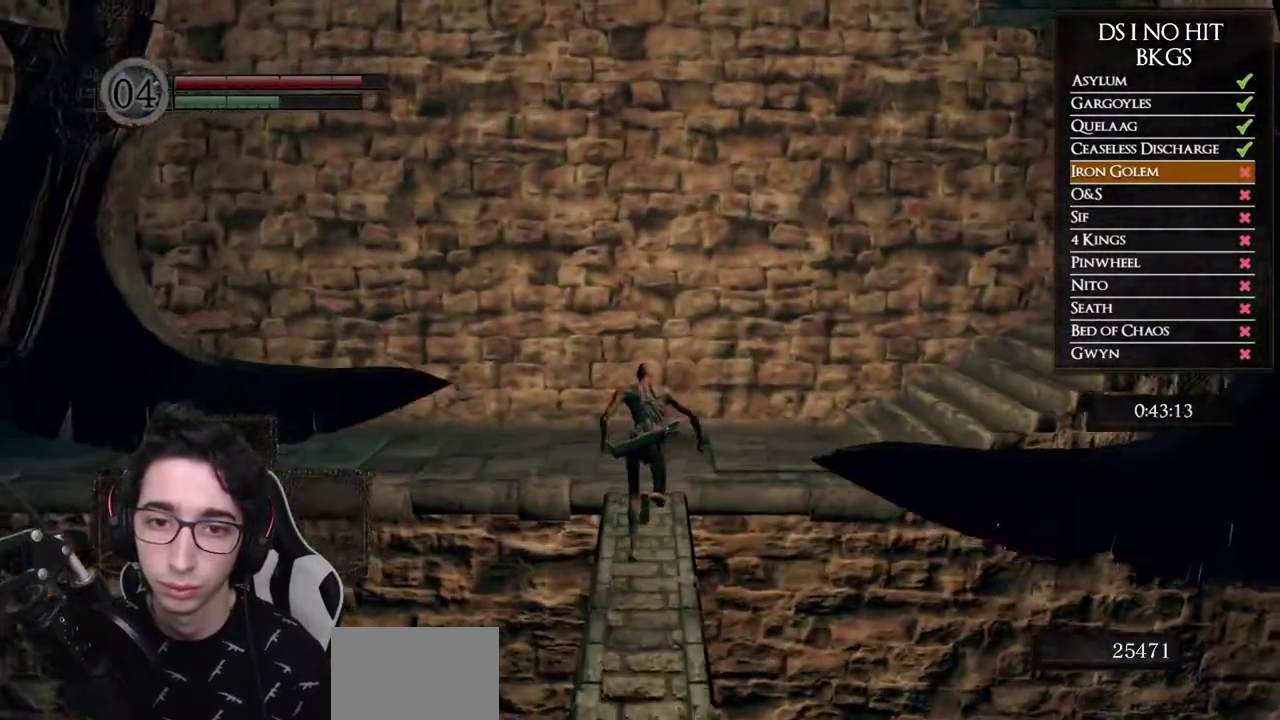
{"buttons": ["B"], "left_stick": "up-right", "right_stick": "center", "events": [[467, "left_stick", "up-right"]]}
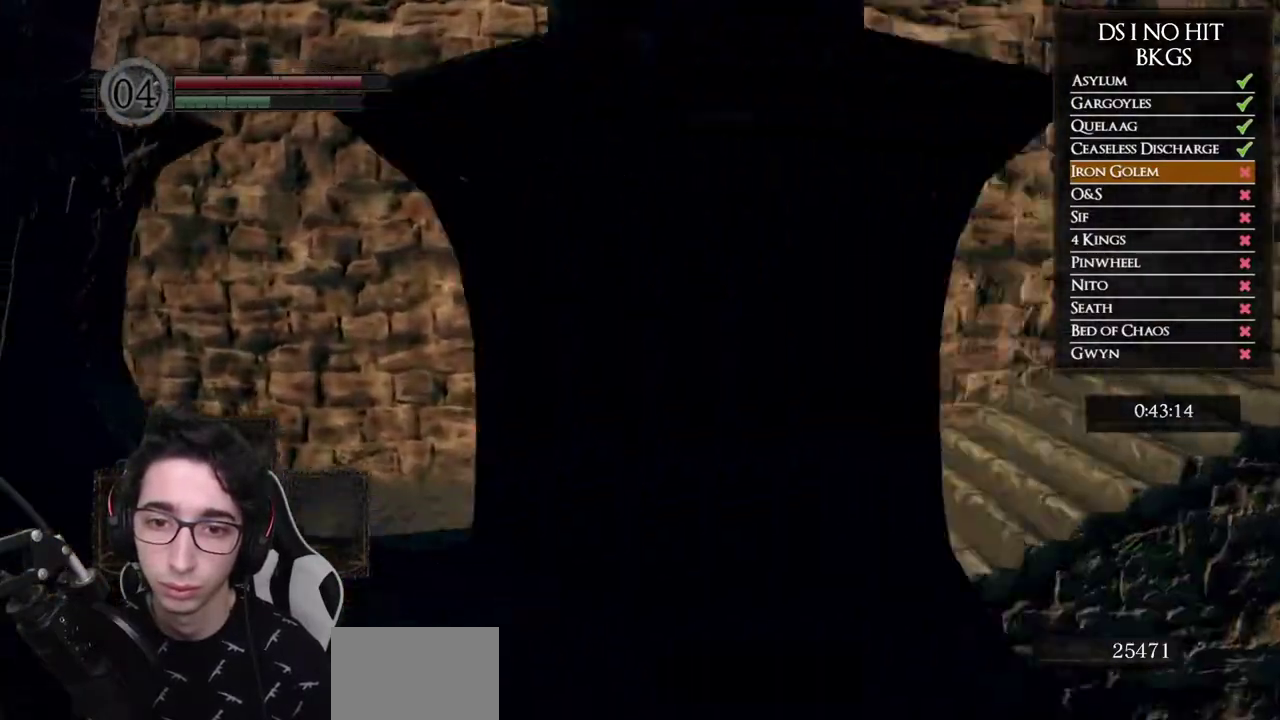
{"buttons": ["B"], "left_stick": "up-right", "right_stick": "center", "events": []}
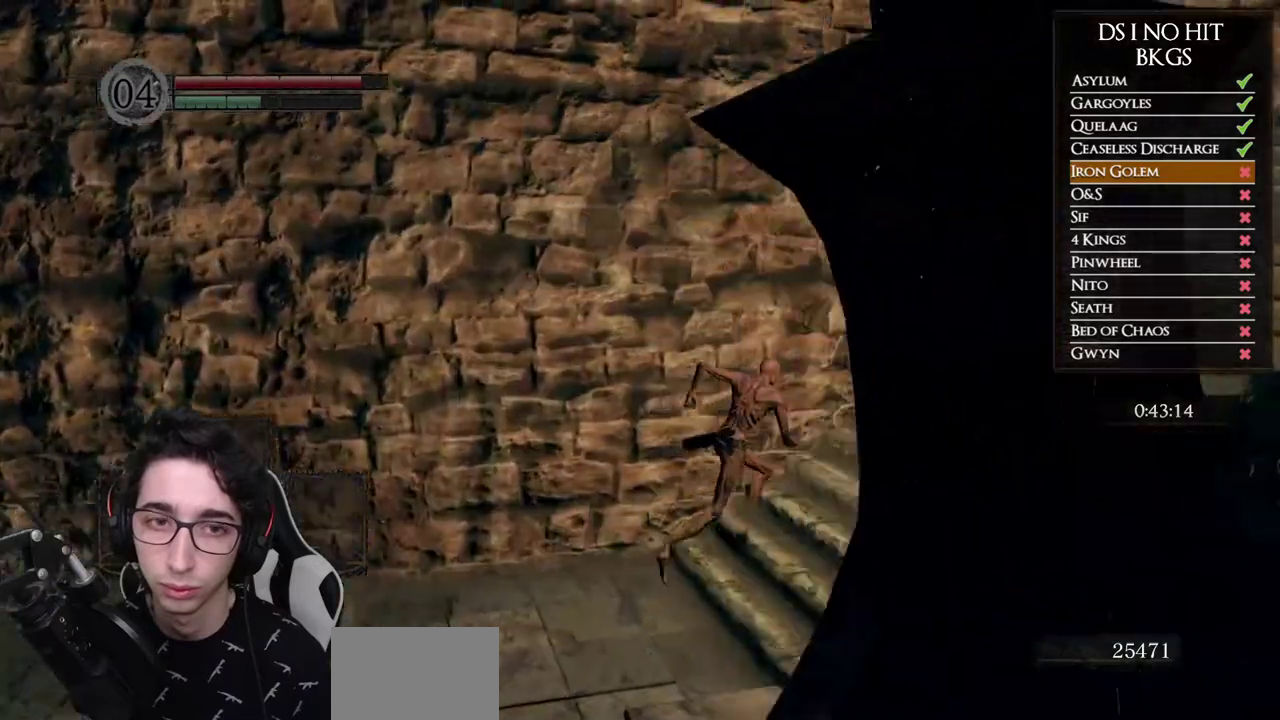
{"buttons": ["B"], "left_stick": "up-right", "right_stick": "center", "events": []}
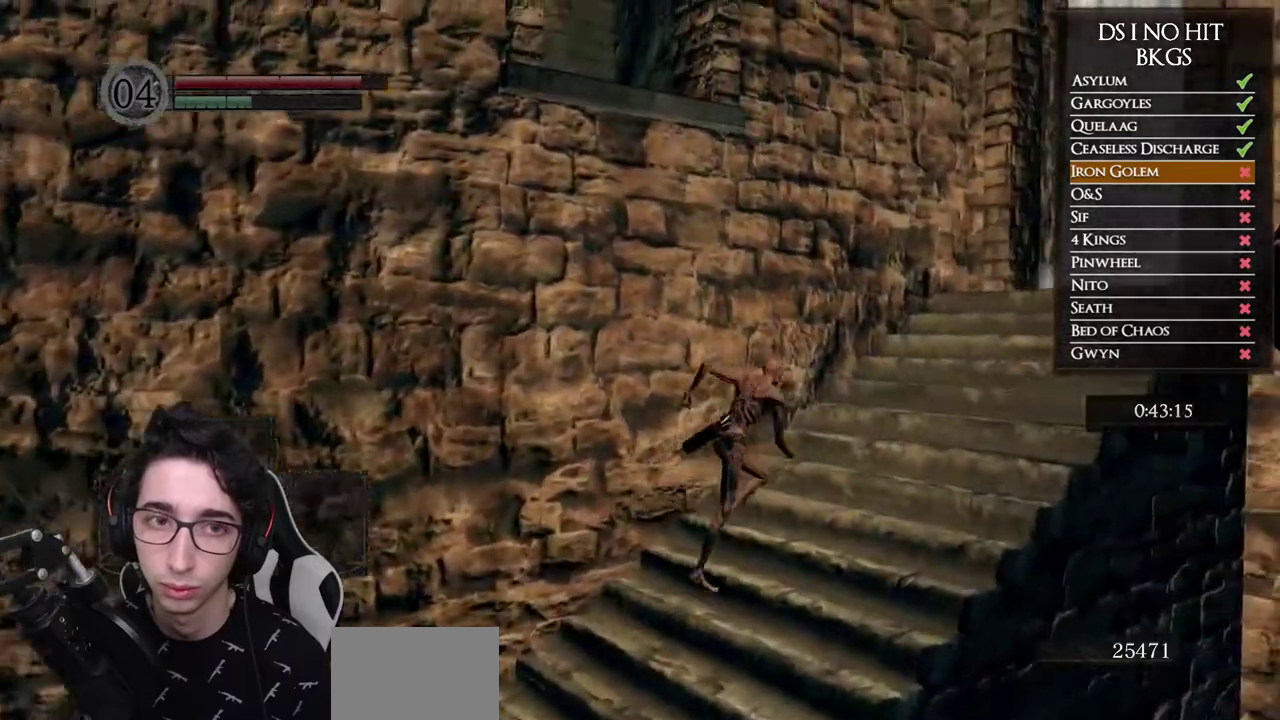
{"buttons": ["B"], "left_stick": "up-right", "right_stick": "center", "events": []}
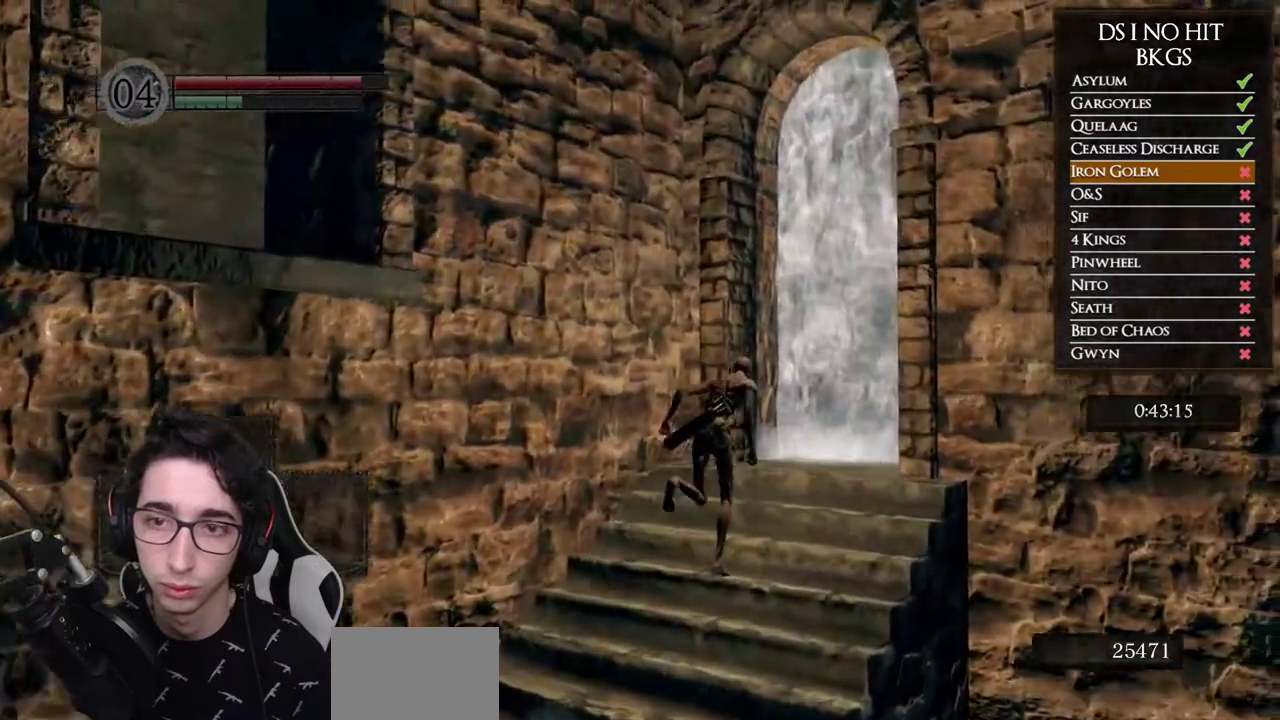
{"buttons": ["A"], "left_stick": "up-right", "right_stick": "center", "events": [[233, "B", "up"], [333, "A", "down"], [400, "A", "up"], [483, "A", "down"]]}
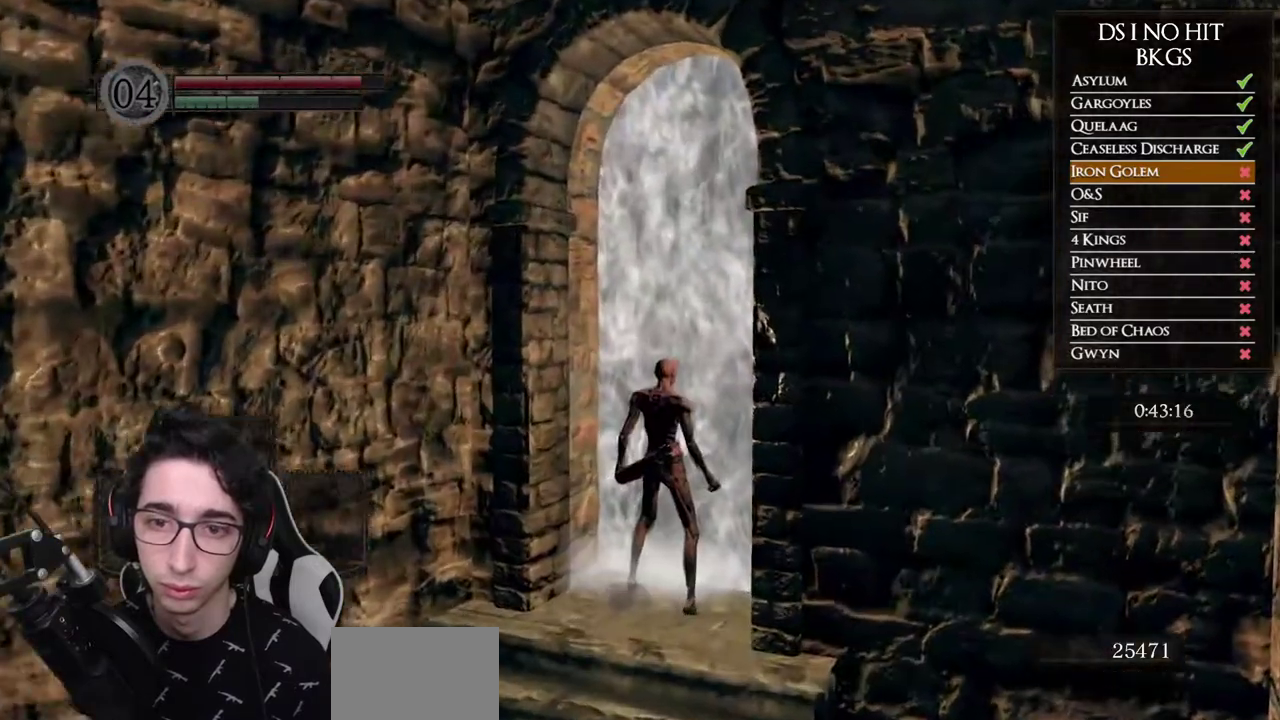
{"buttons": [], "left_stick": "center", "right_stick": "center", "events": [[50, "A", "up"], [83, "left_stick", "up"], [133, "A", "down"], [167, "left_stick", "center"], [200, "A", "up"], [267, "A", "down"], [333, "A", "up"]]}
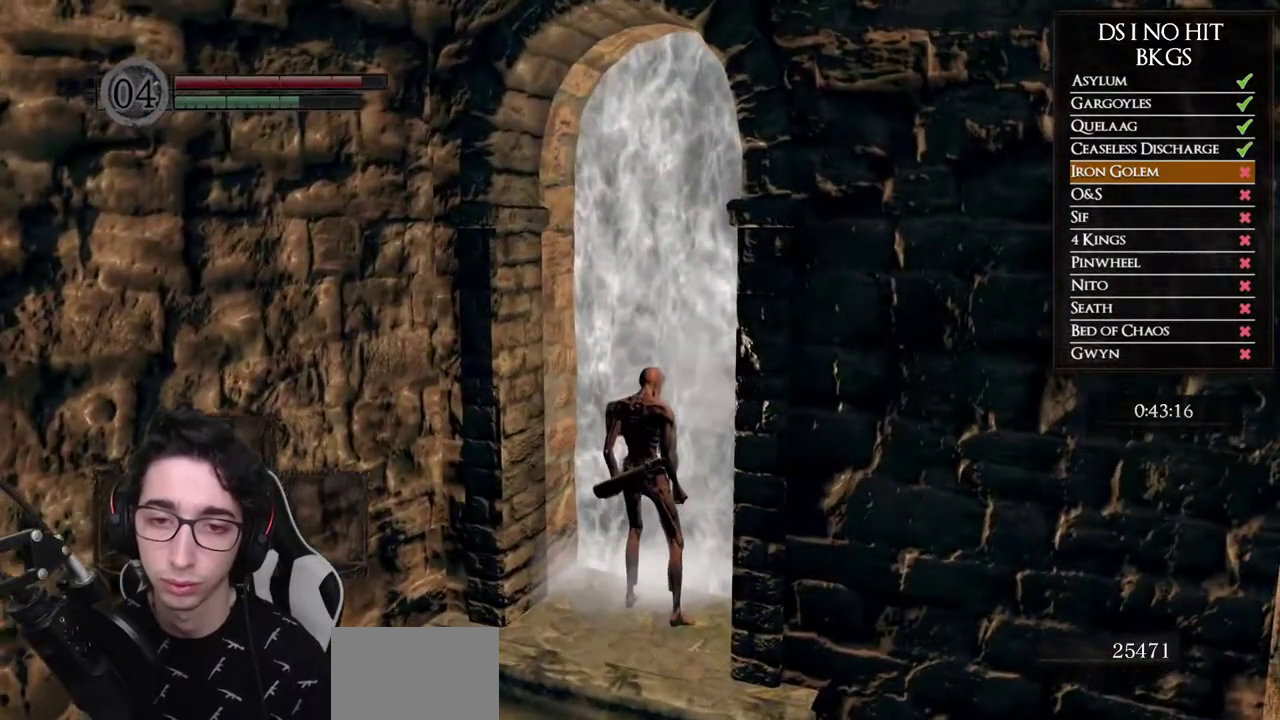
{"buttons": [], "left_stick": "up", "right_stick": "center", "events": [[100, "left_stick", "up"], [217, "right_stick", "down-right"], [367, "right_stick", "center"]]}
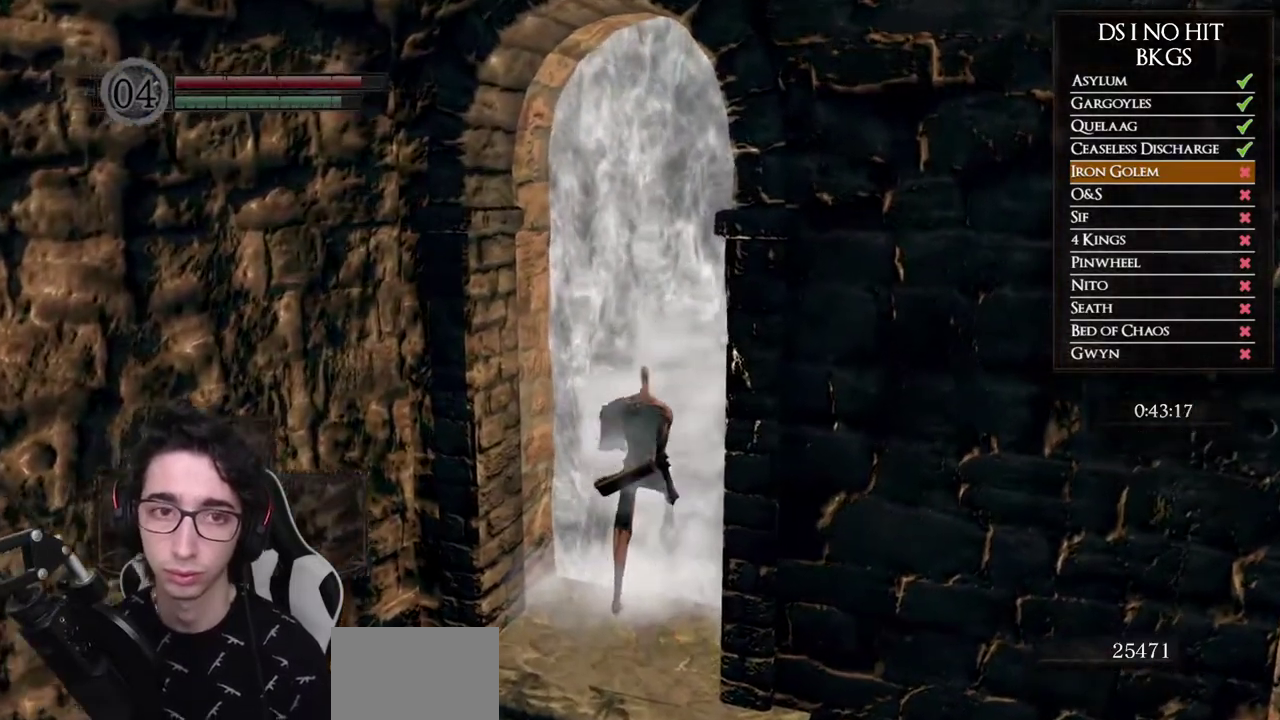
{"buttons": [], "left_stick": "up", "right_stick": "center", "events": []}
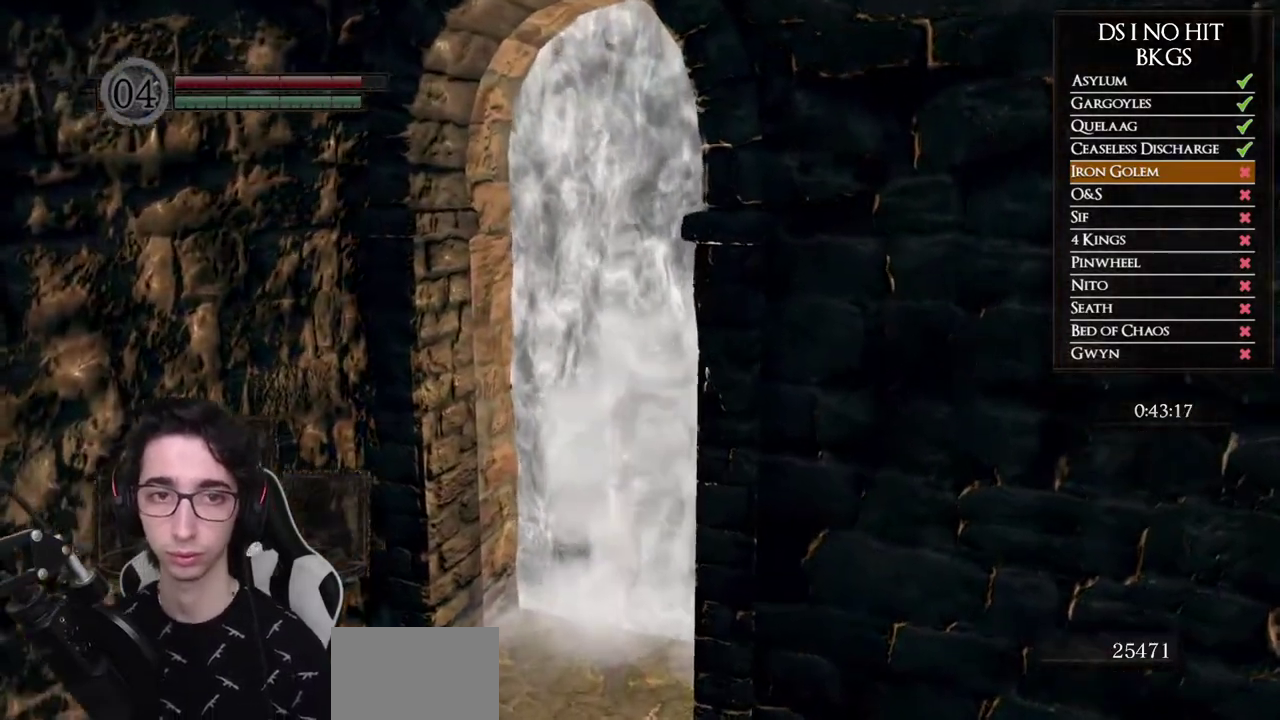
{"buttons": [], "left_stick": "up", "right_stick": "center", "events": []}